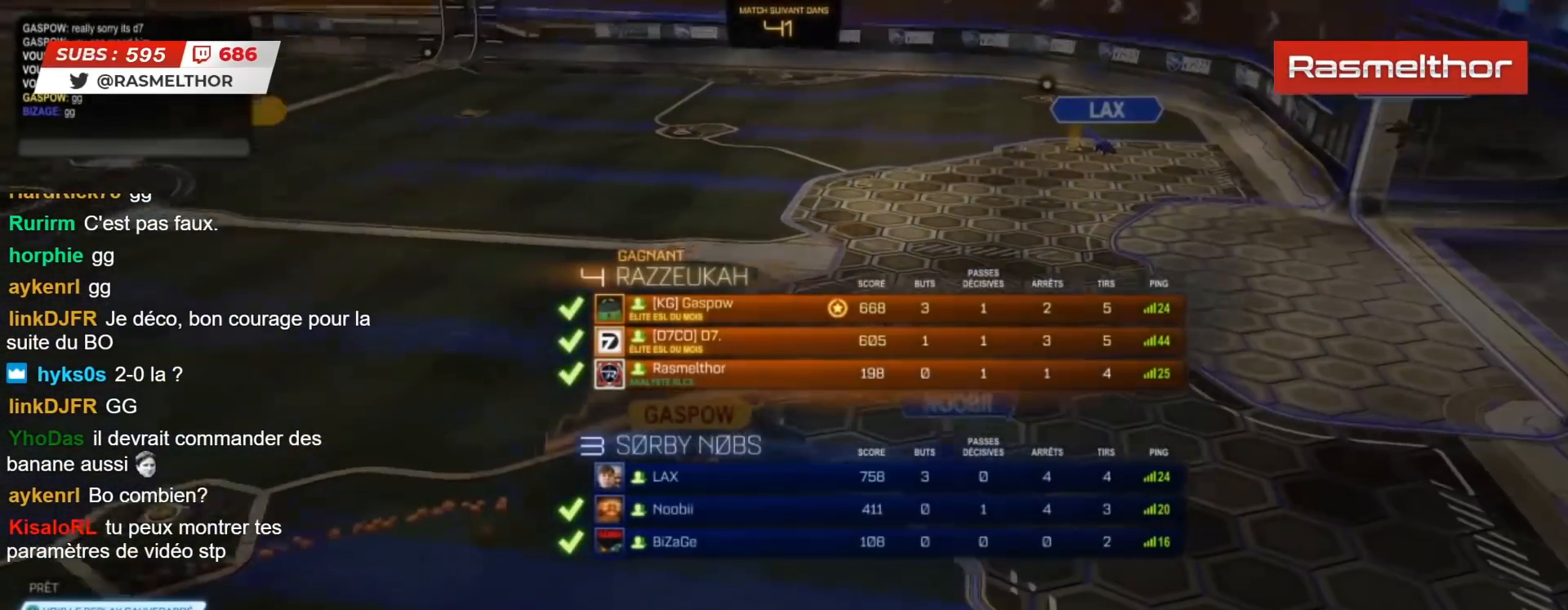
Gameplay with a controller (PlayStation layout); each line is a JSON object with the inputs held at the frame after it. "events" lists button and stick changes between this image and that frame as [ms after this image, input, new state], when the widget could be followed in between.
{"buttons": [], "left_stick": "center", "right_stick": "center", "events": []}
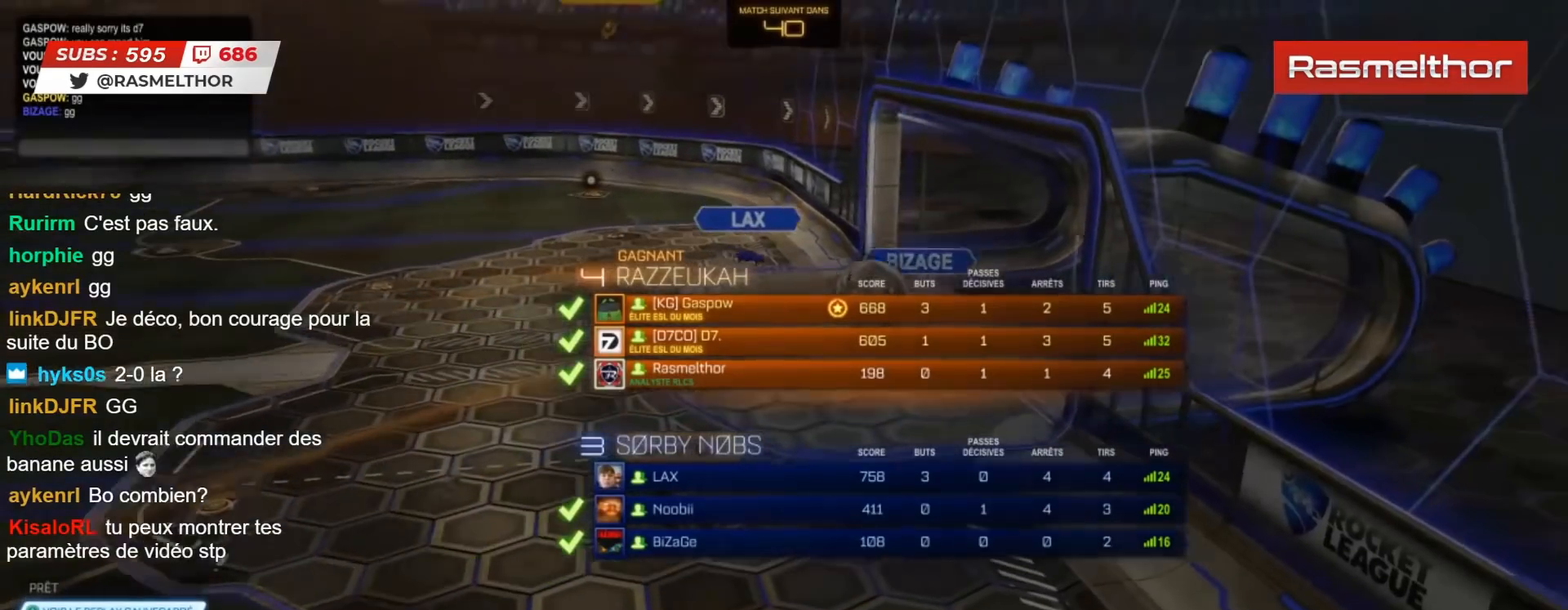
{"buttons": [], "left_stick": "center", "right_stick": "center", "events": []}
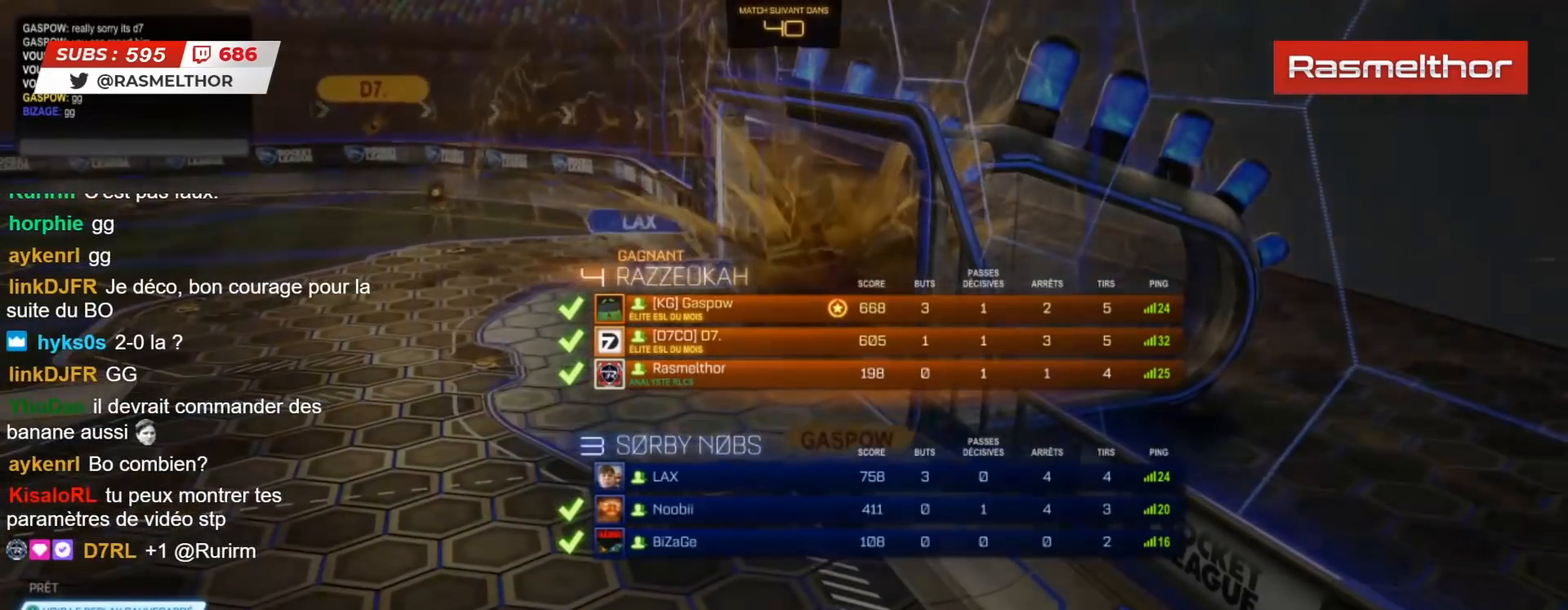
{"buttons": [], "left_stick": "center", "right_stick": "center", "events": []}
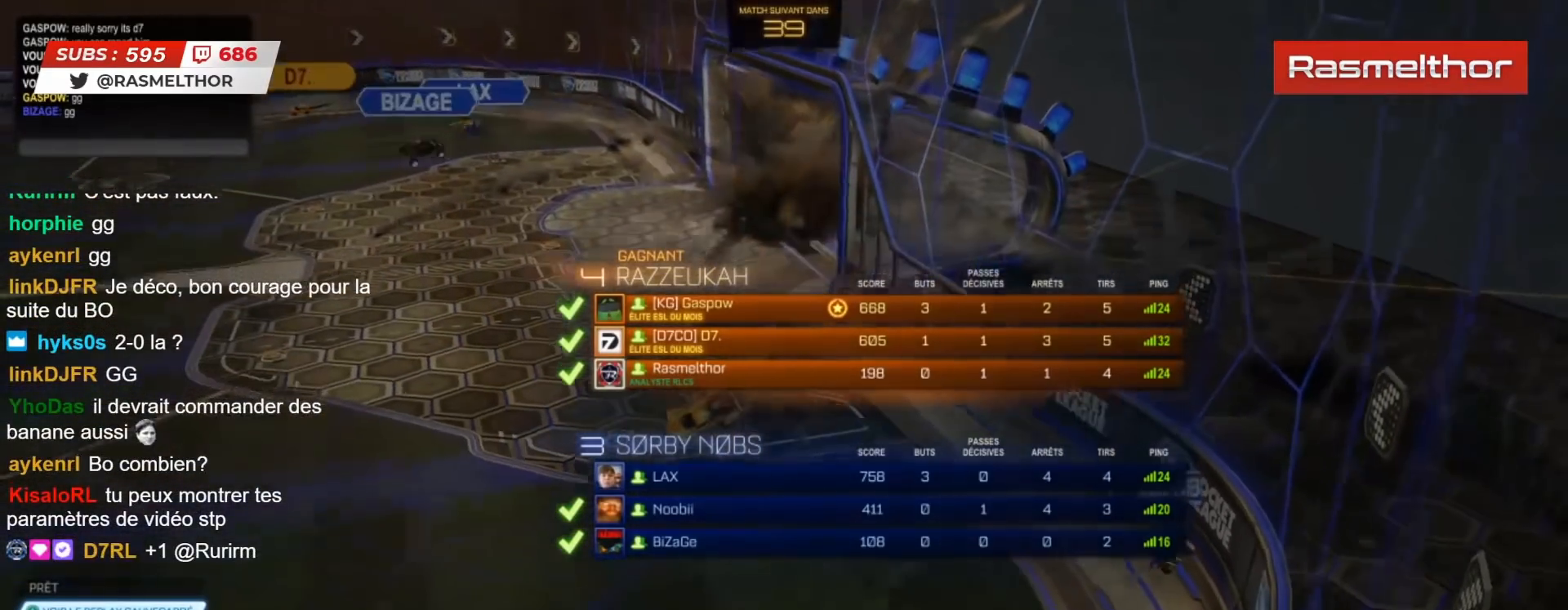
{"buttons": [], "left_stick": "down", "right_stick": "center", "events": [[400, "left_stick", "down"]]}
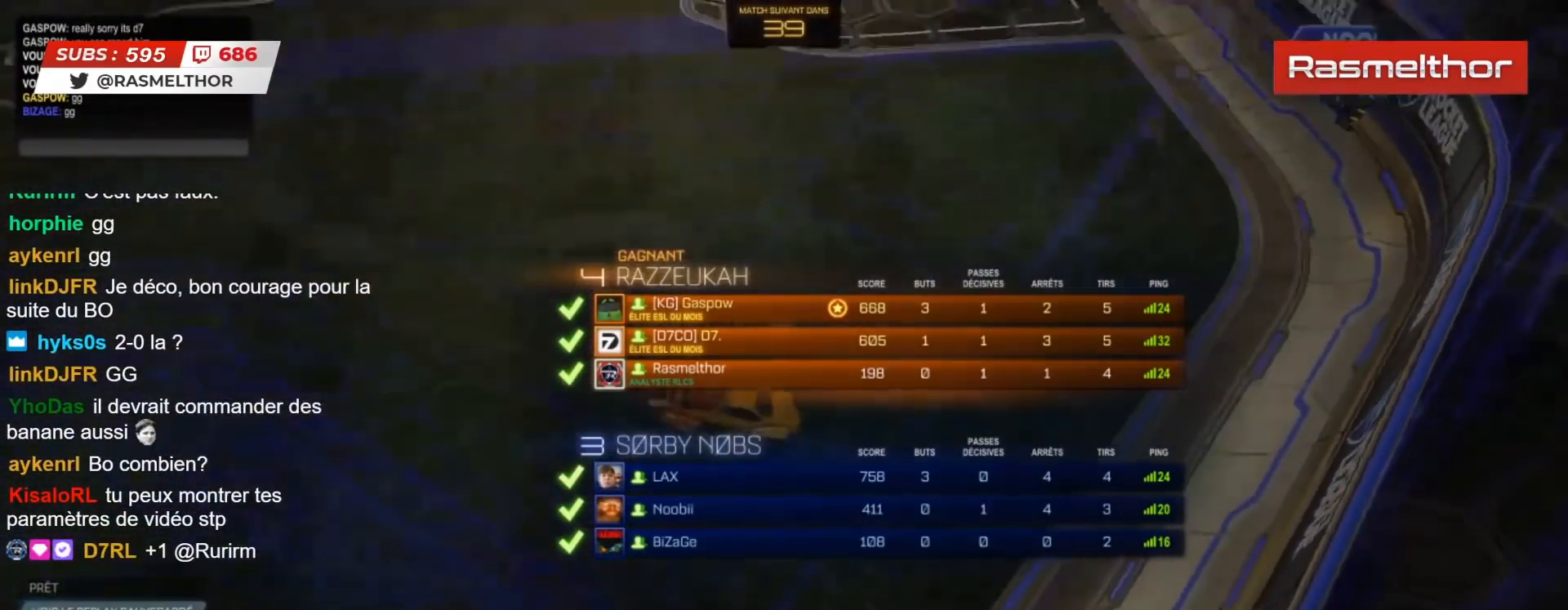
{"buttons": [], "left_stick": "center", "right_stick": "center", "events": [[67, "left_stick", "center"]]}
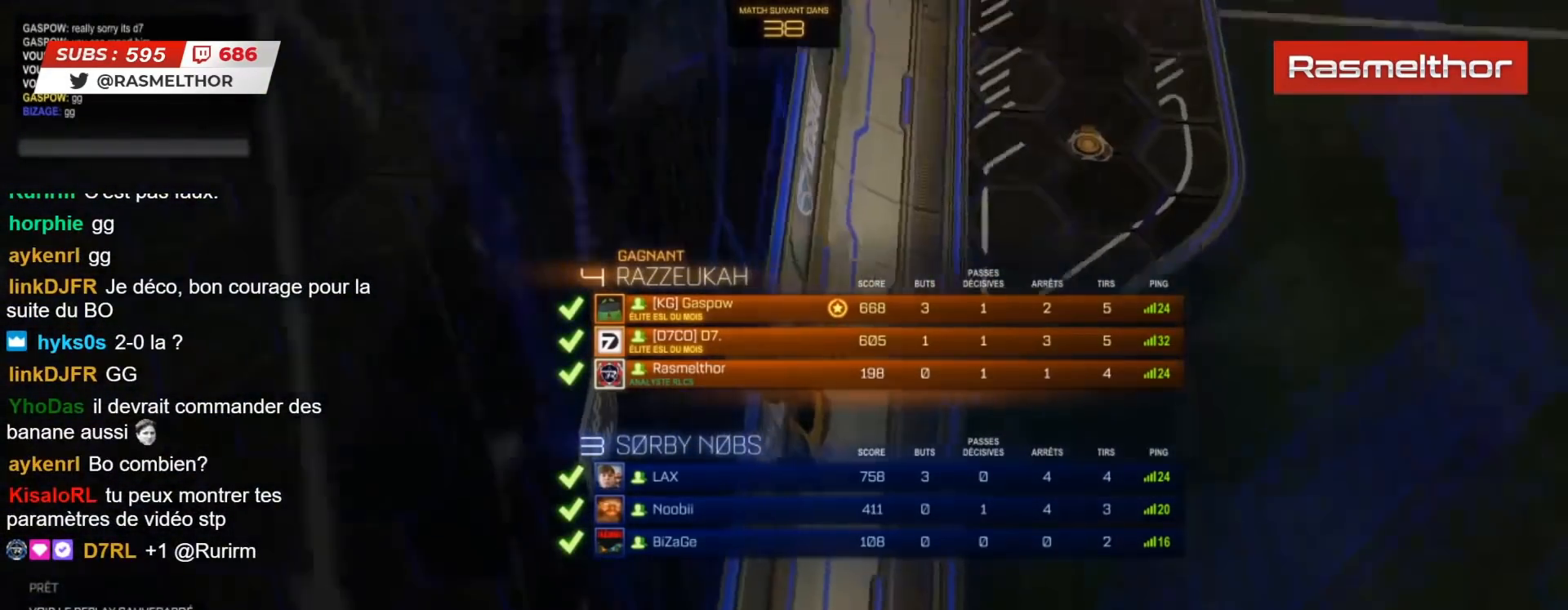
{"buttons": [], "left_stick": "center", "right_stick": "center", "events": []}
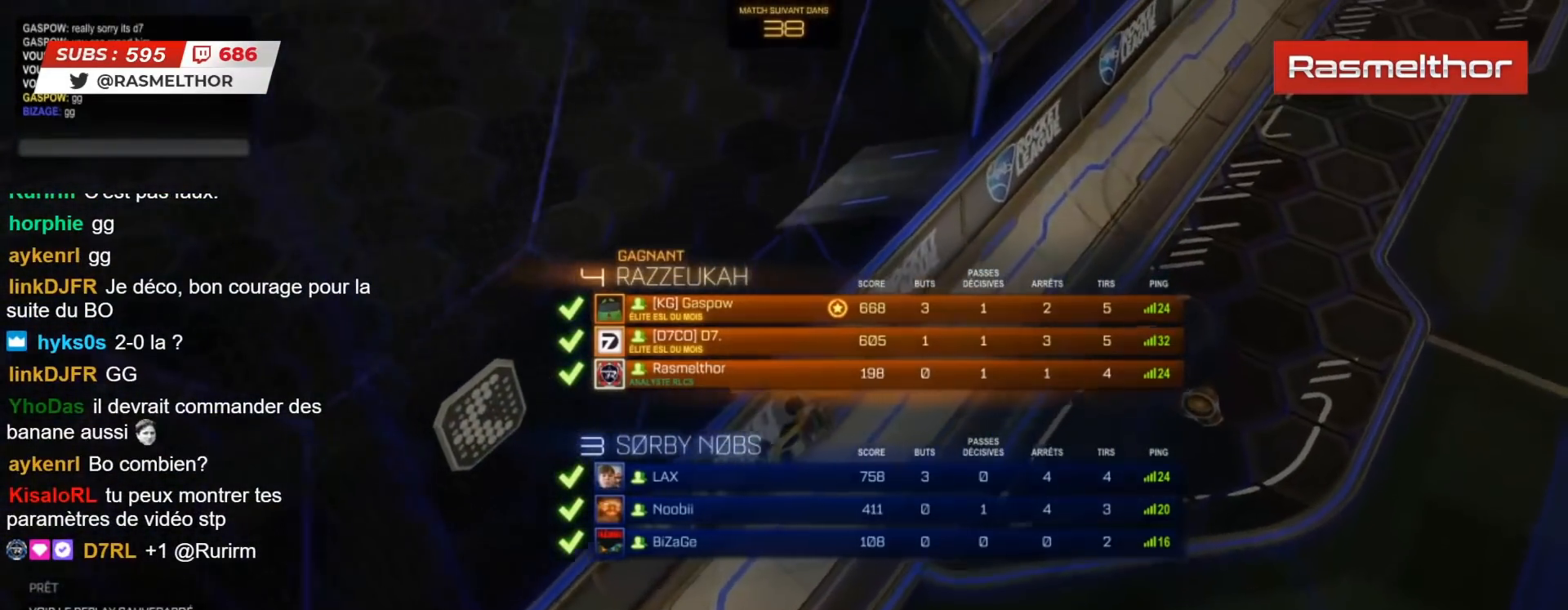
{"buttons": [], "left_stick": "center", "right_stick": "center", "events": []}
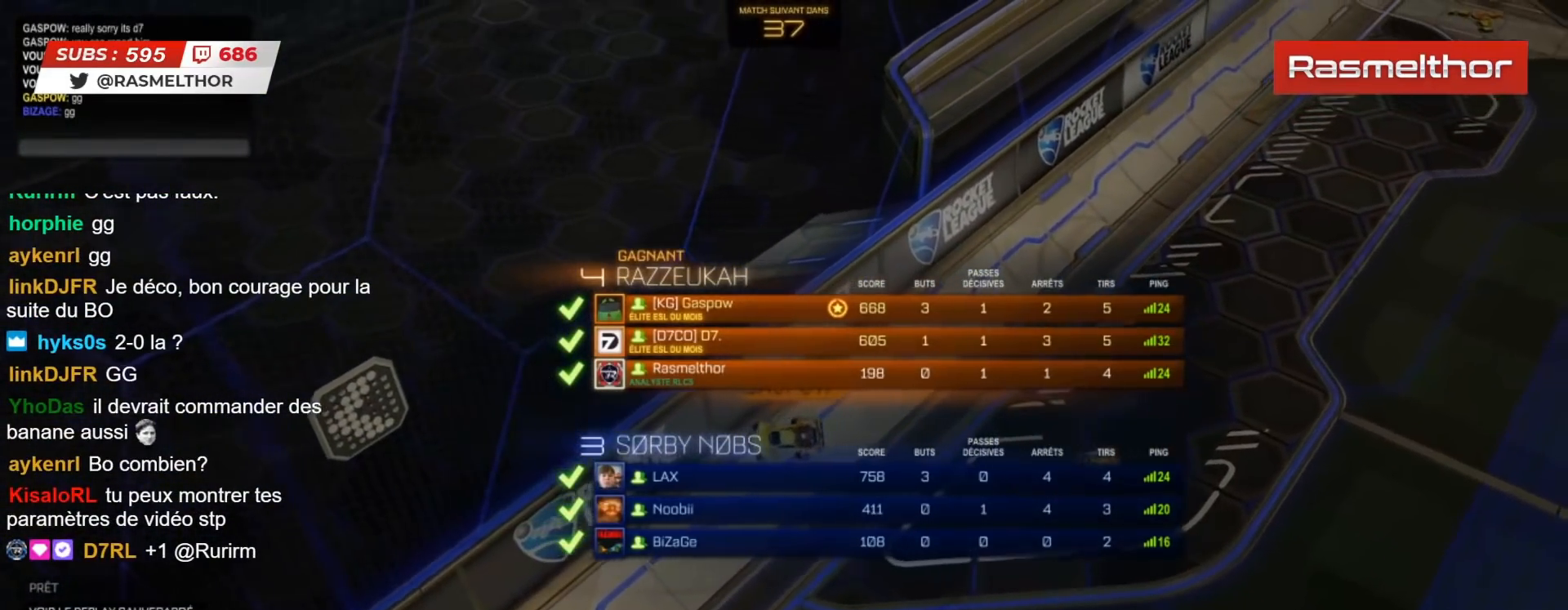
{"buttons": [], "left_stick": "center", "right_stick": "center", "events": []}
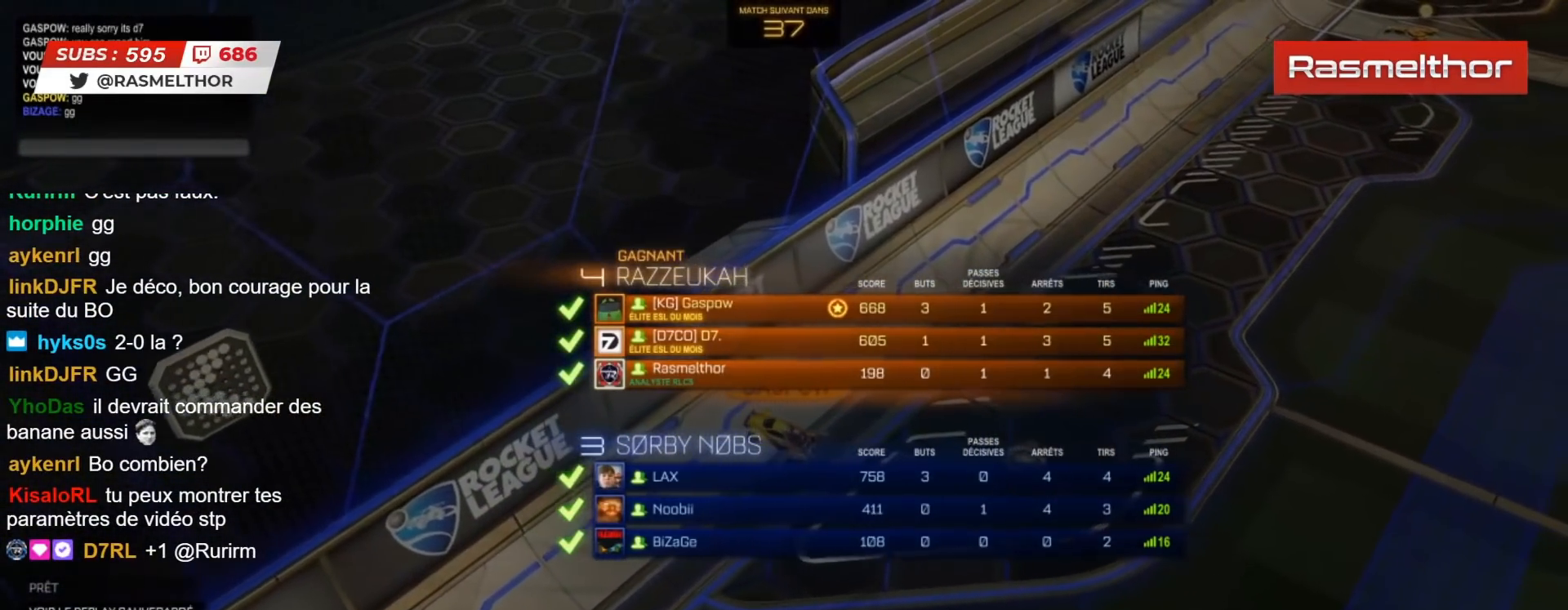
{"buttons": [], "left_stick": "center", "right_stick": "center", "events": []}
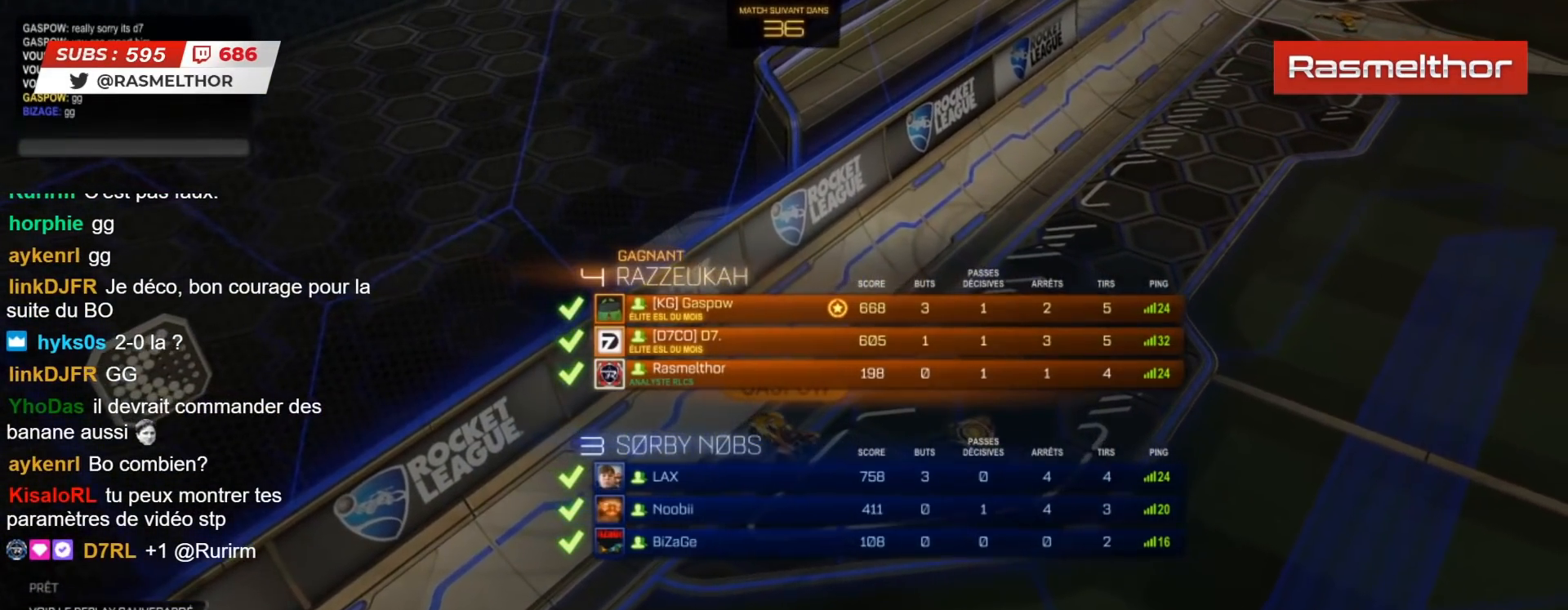
{"buttons": [], "left_stick": "center", "right_stick": "center"}
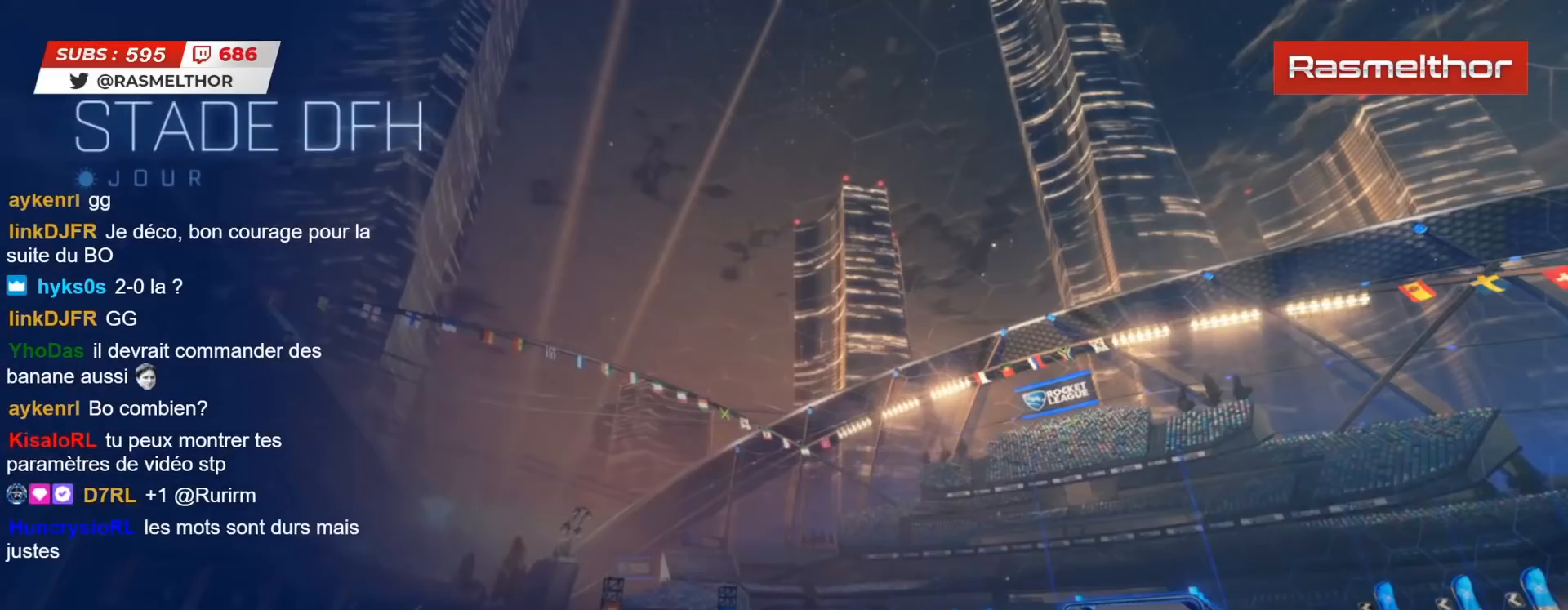
{"buttons": [], "left_stick": "center", "right_stick": "center", "events": []}
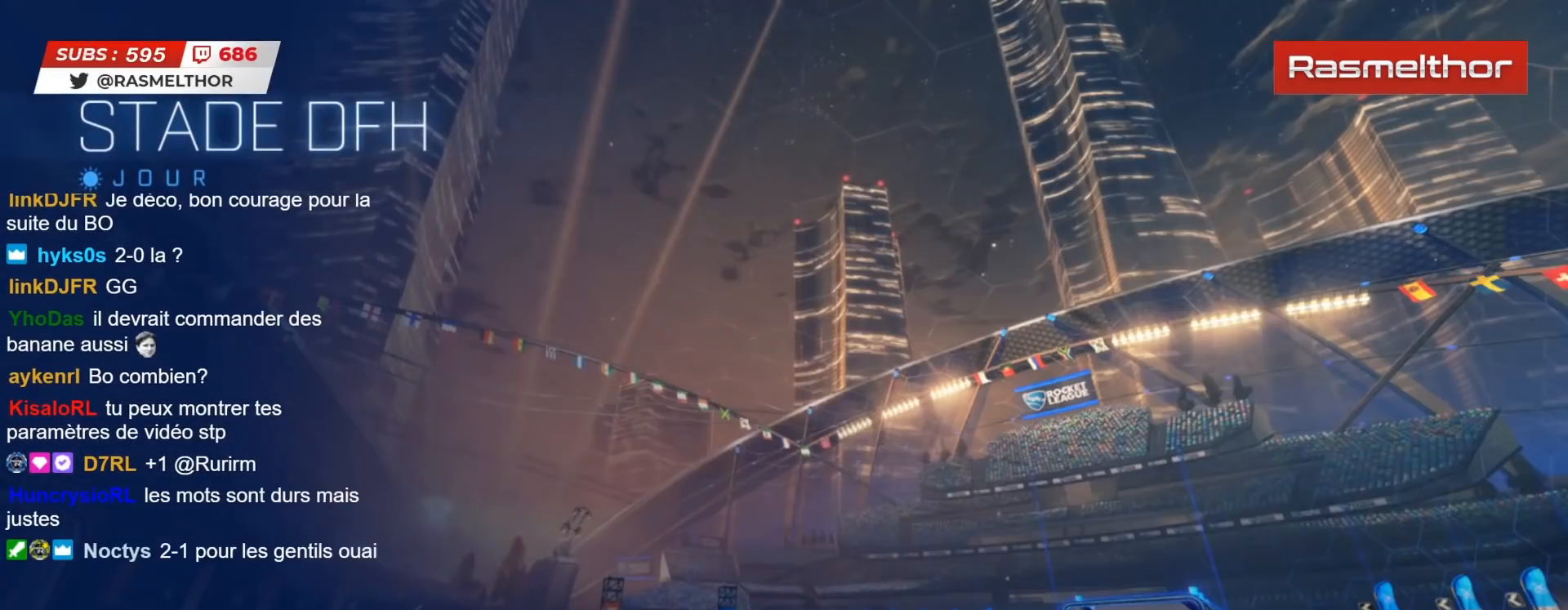
{"buttons": [], "left_stick": "center", "right_stick": "center", "events": []}
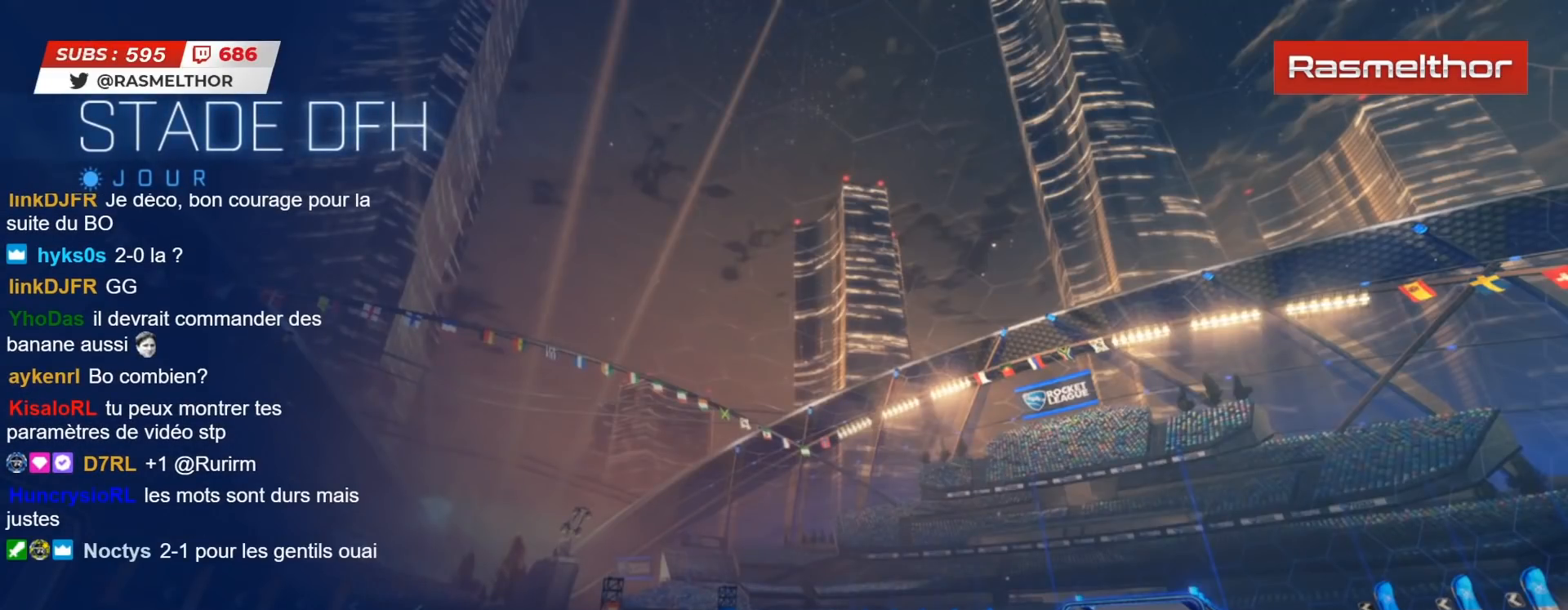
{"buttons": [], "left_stick": "center", "right_stick": "center", "events": []}
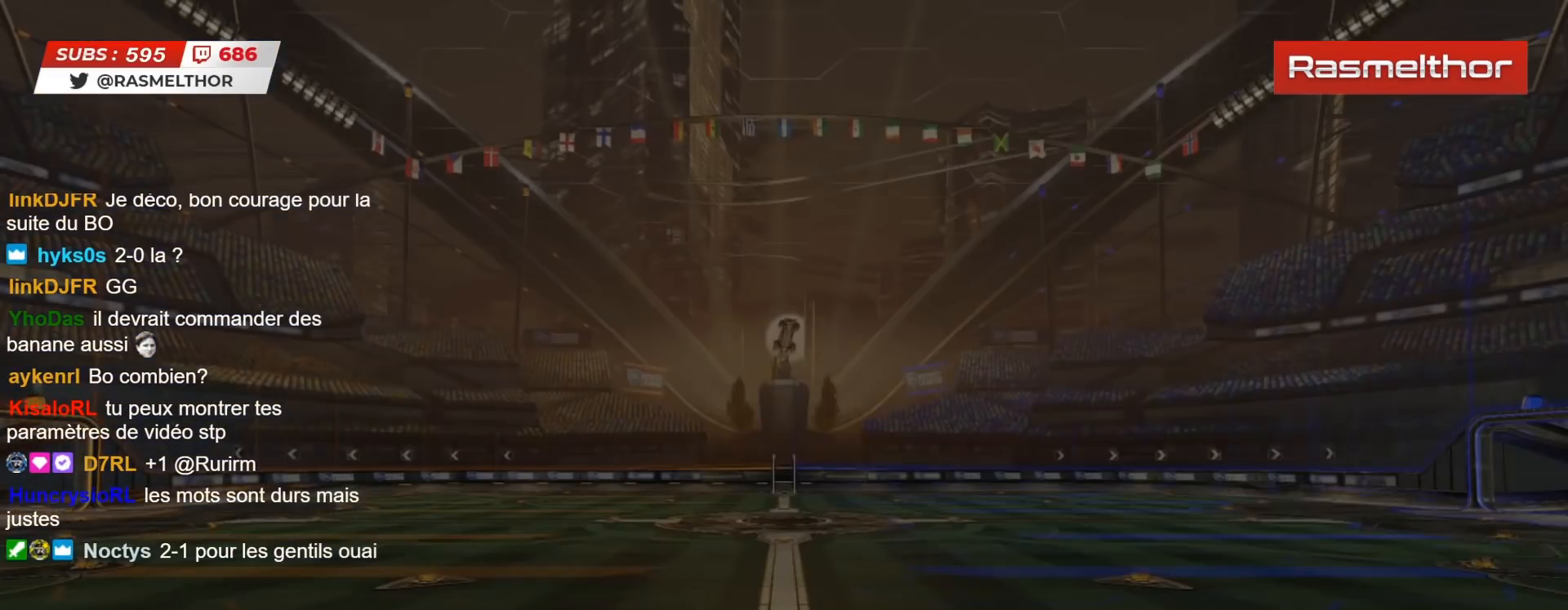
{"buttons": [], "left_stick": "center", "right_stick": "center", "events": [[67, "R2", "down"], [117, "R2", "up"]]}
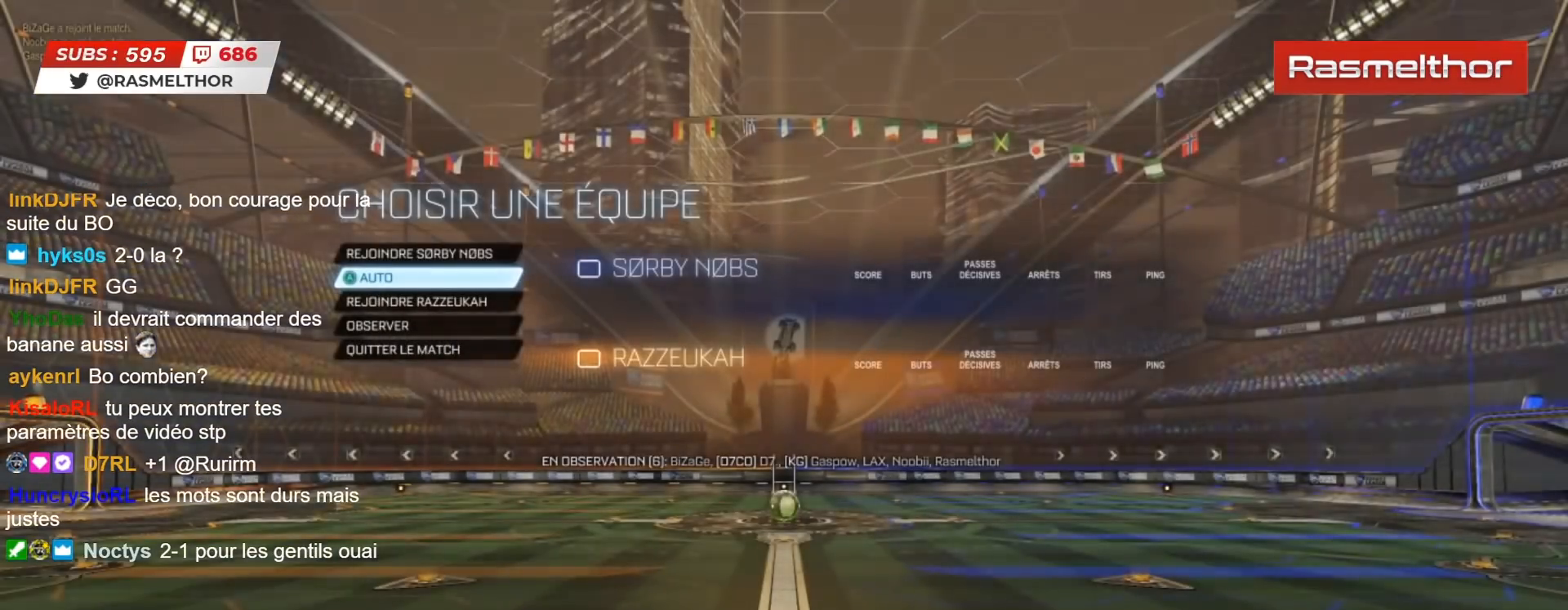
{"buttons": [], "left_stick": "center", "right_stick": "center", "events": [[383, "left_stick", "down"], [500, "left_stick", "center"]]}
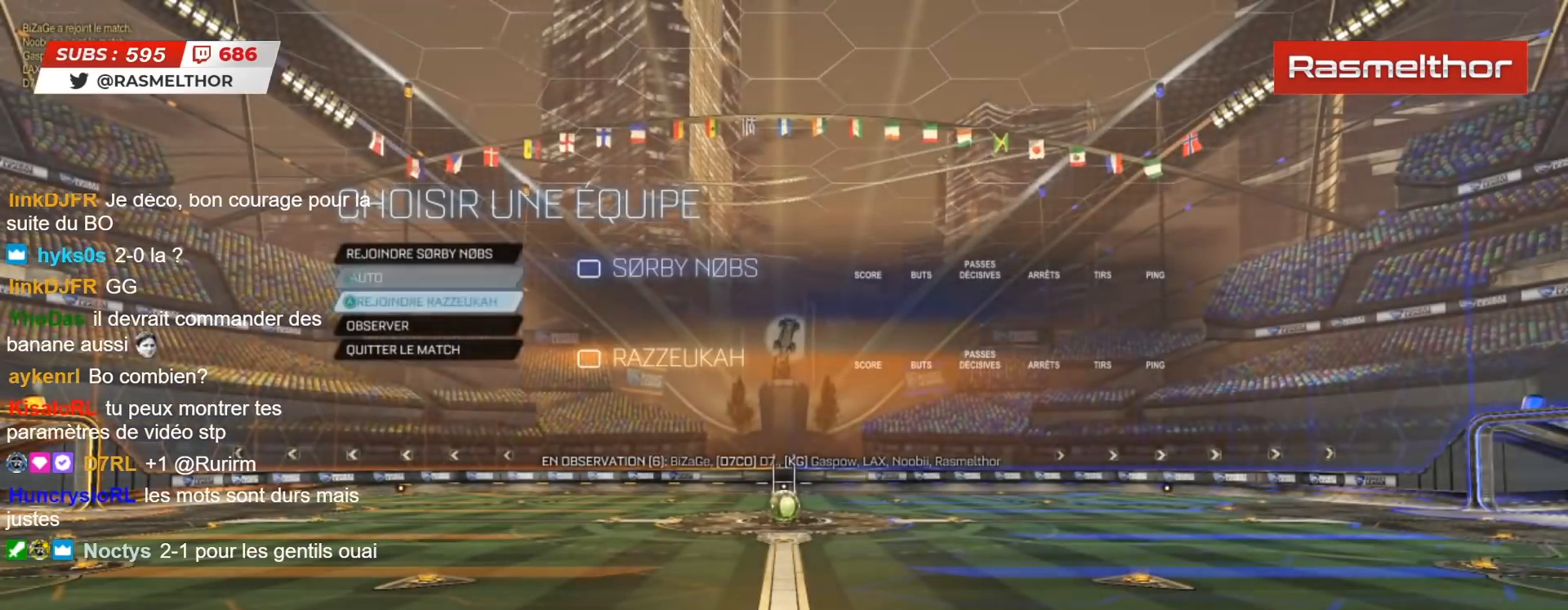
{"buttons": [], "left_stick": "center", "right_stick": "center", "events": [[233, "left_stick", "up"], [383, "left_stick", "center"]]}
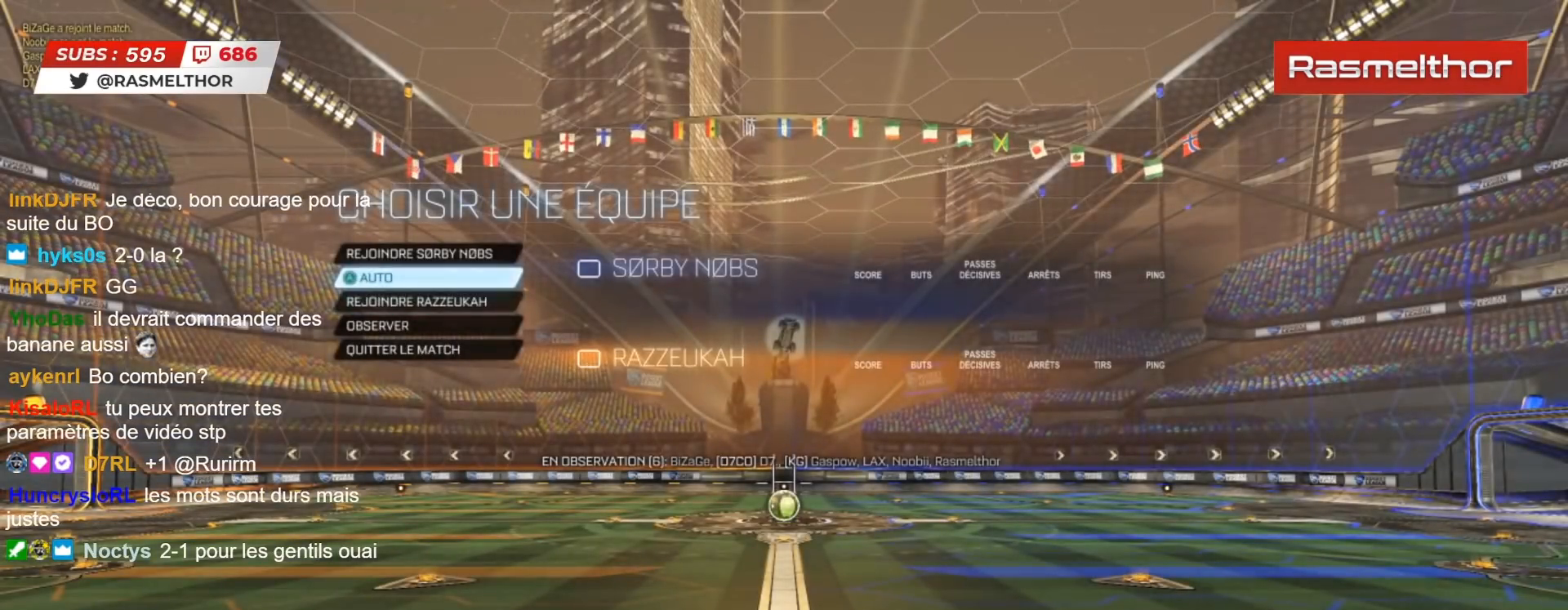
{"buttons": [], "left_stick": "center", "right_stick": "center", "events": [[33, "left_stick", "down"], [150, "left_stick", "center"]]}
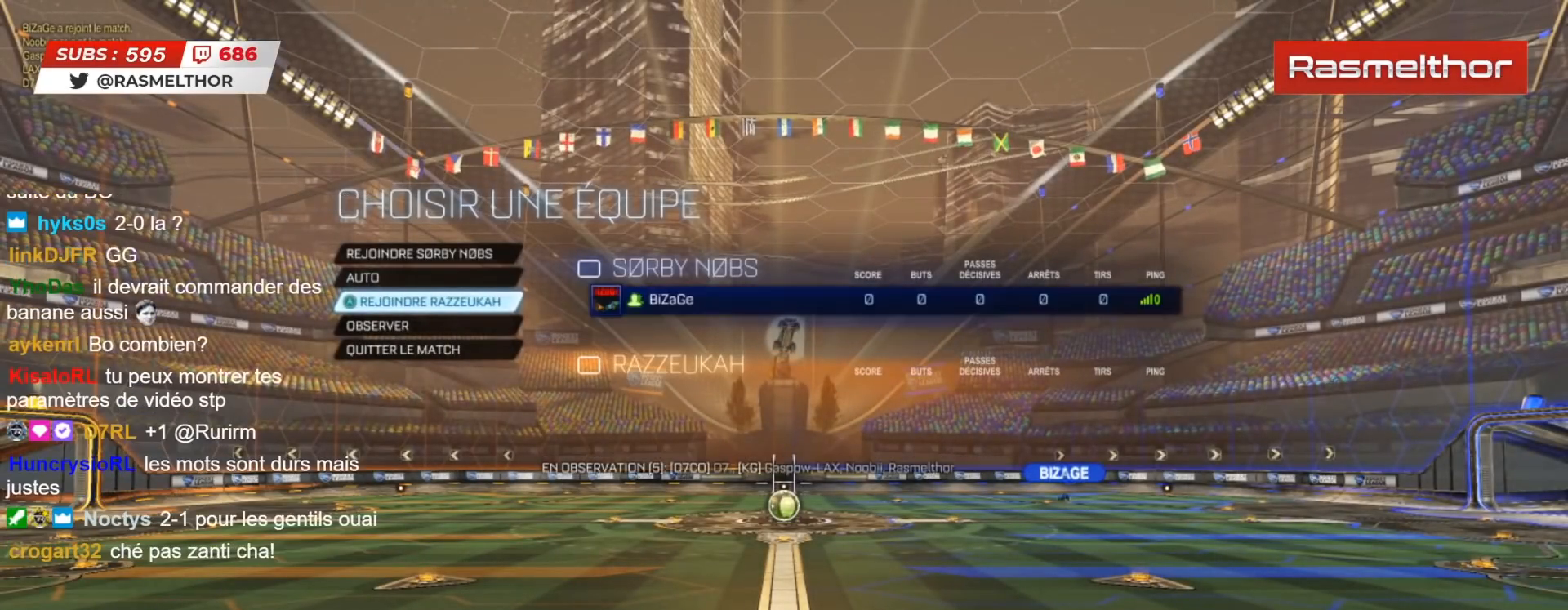
{"buttons": [], "left_stick": "center", "right_stick": "center", "events": []}
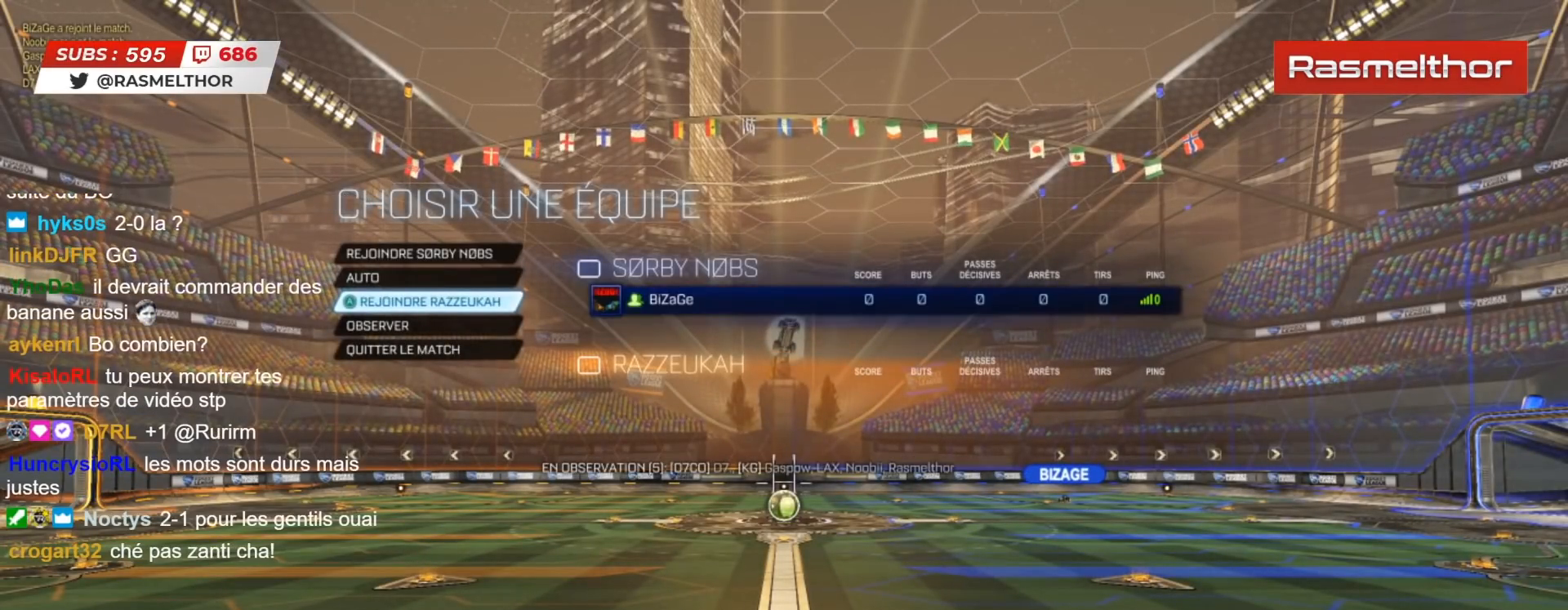
{"buttons": ["CROSS"], "left_stick": "center", "right_stick": "center", "events": [[500, "CROSS", "down"]]}
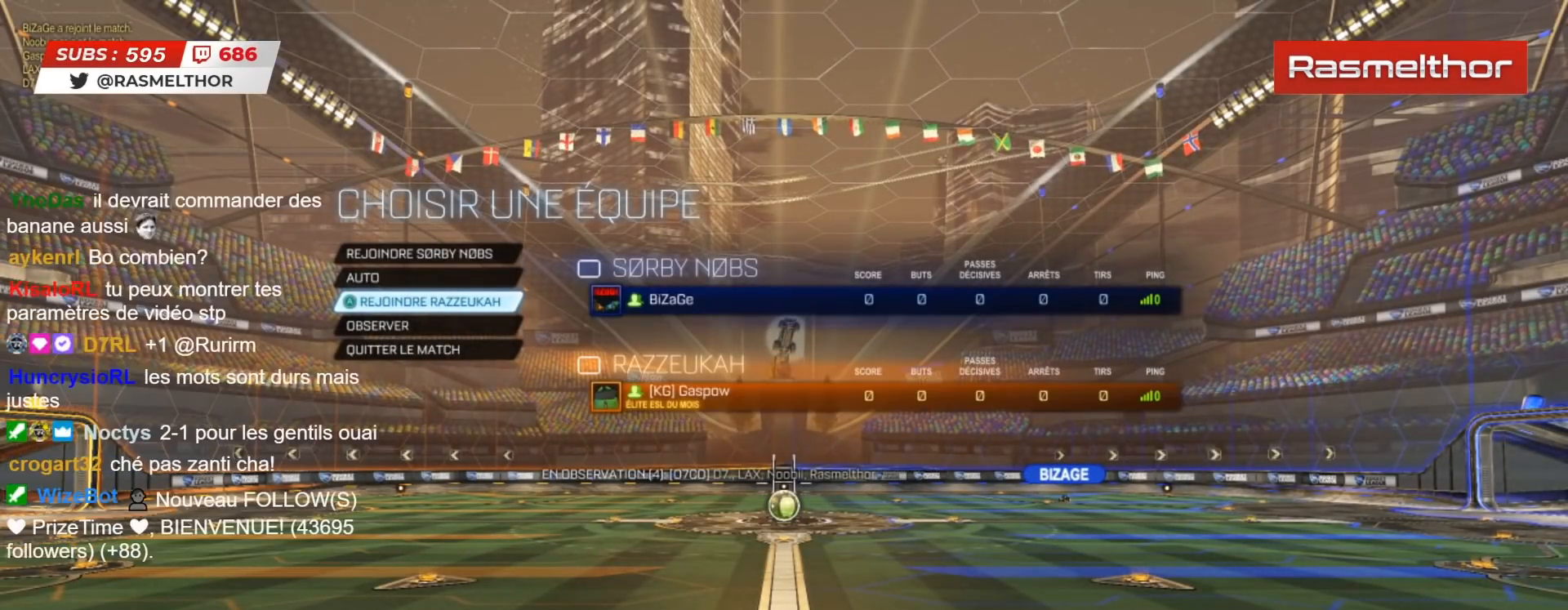
{"buttons": [], "left_stick": "center", "right_stick": "center", "events": [[83, "CROSS", "up"]]}
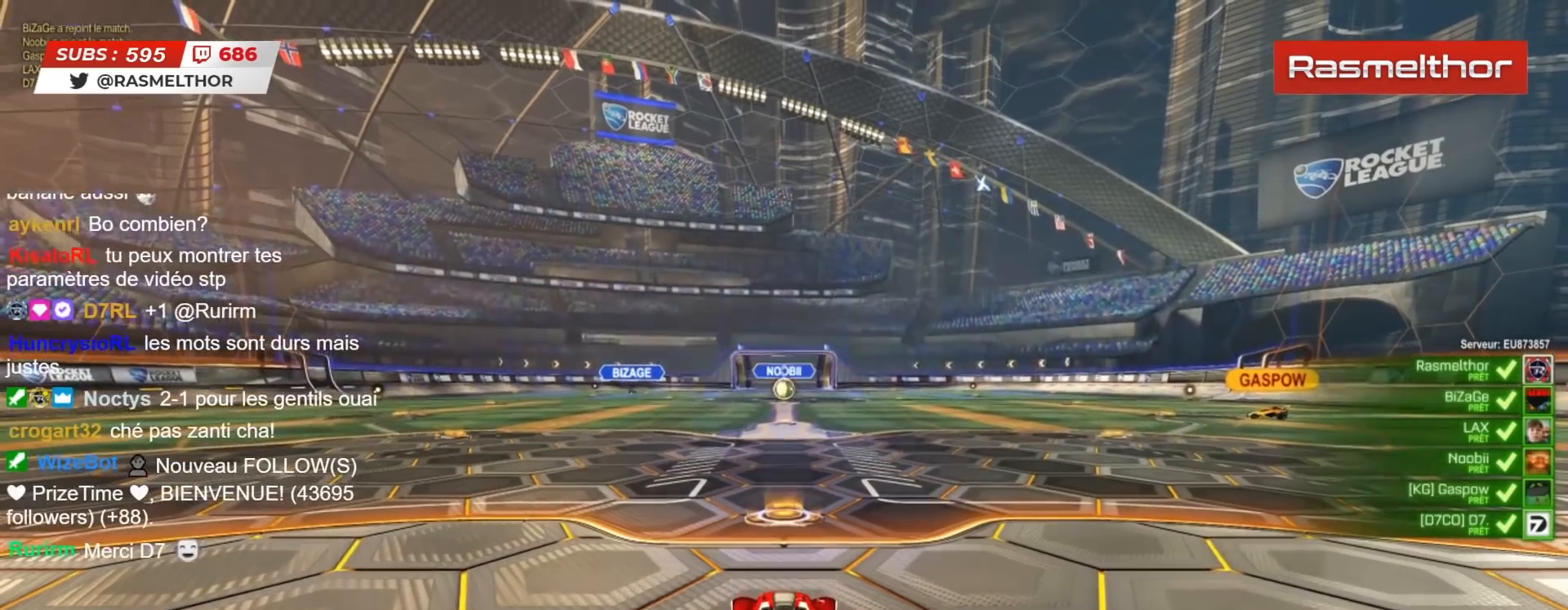
{"buttons": ["R2"], "left_stick": "center", "right_stick": "center", "events": [[350, "R2", "down"], [417, "TRIANGLE", "down"], [467, "TRIANGLE", "up"]]}
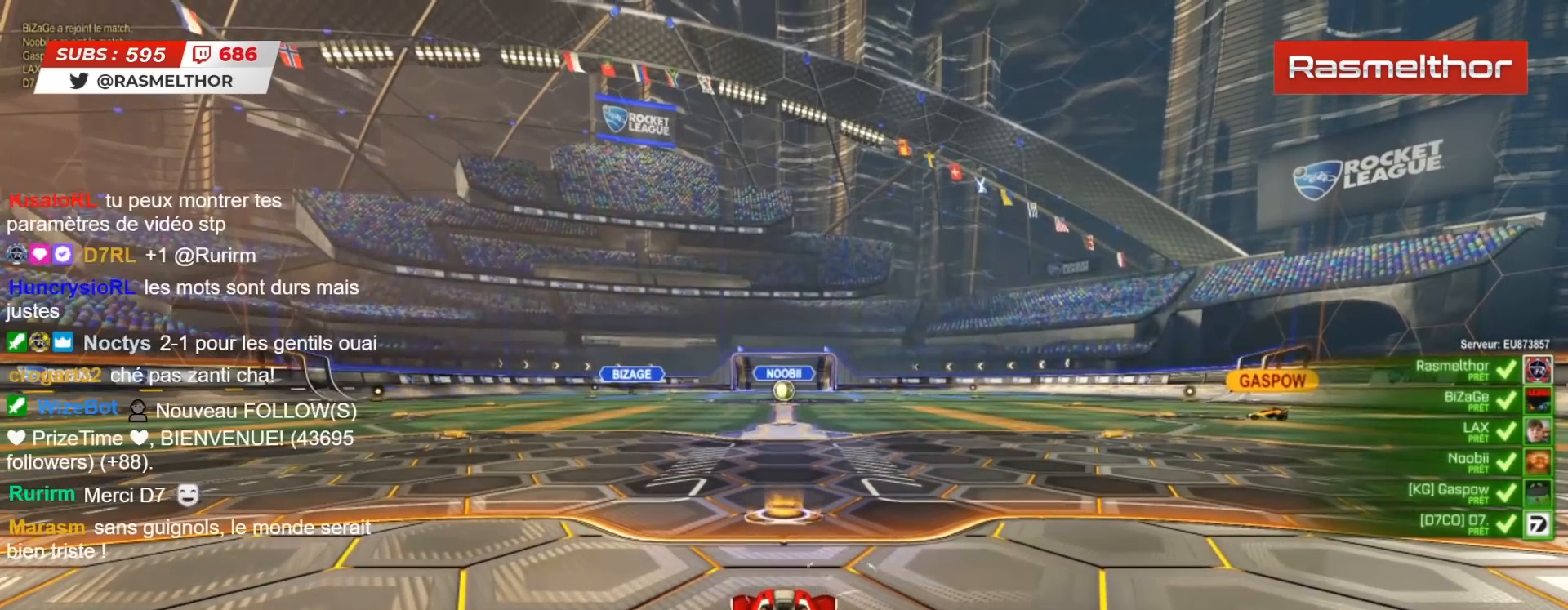
{"buttons": ["R2"], "left_stick": "center", "right_stick": "center", "events": [[333, "TRIANGLE", "down"], [417, "TRIANGLE", "up"]]}